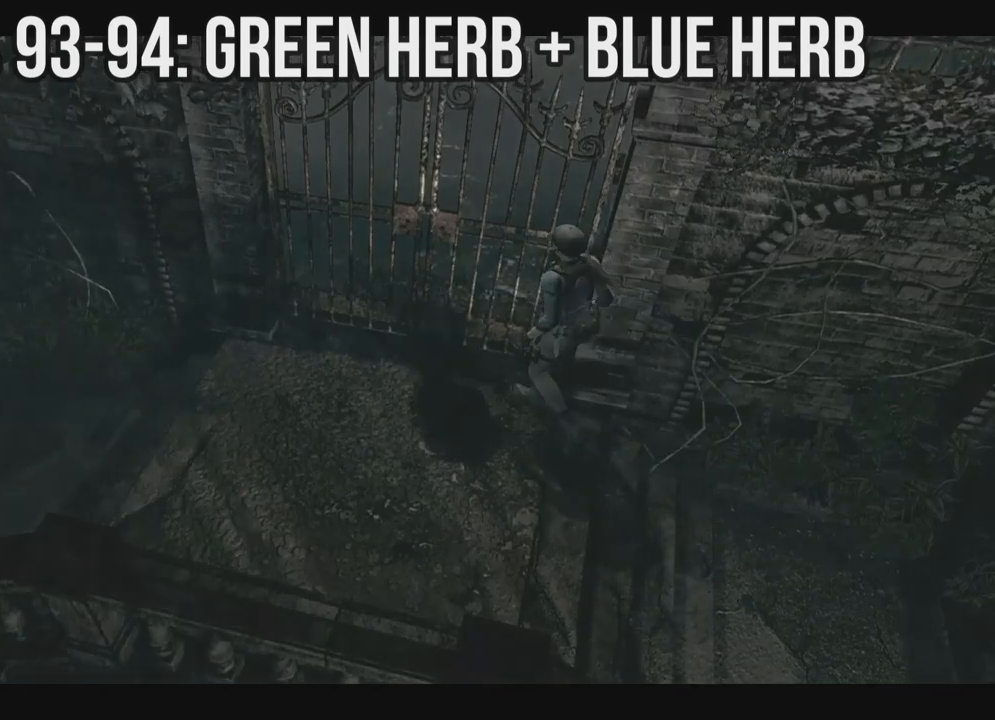
Gameplay with a controller (Xbox layout); each line is a JSON object with the inputs held at the frame after it. "events" lists button and stick changes between this image and that frame as [ms after this image, input, new state], when the widget could be followed in between. Not read: SHARE.
{"buttons": [], "left_stick": "center", "right_stick": "center", "events": [[33, "Y", "up"]]}
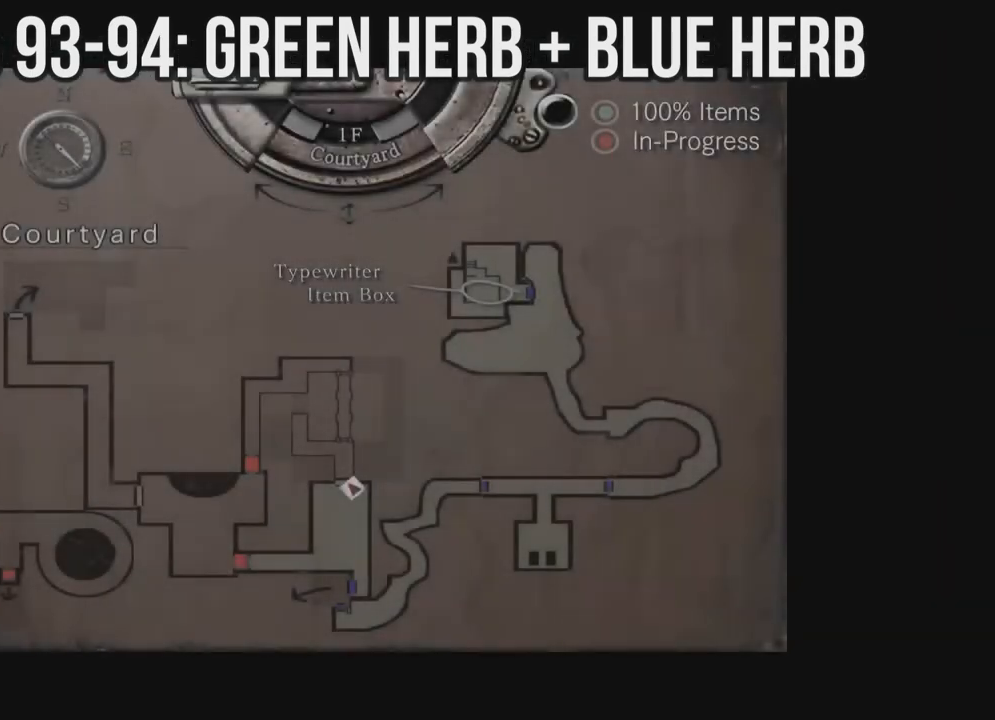
{"buttons": [], "left_stick": "center", "right_stick": "center", "events": []}
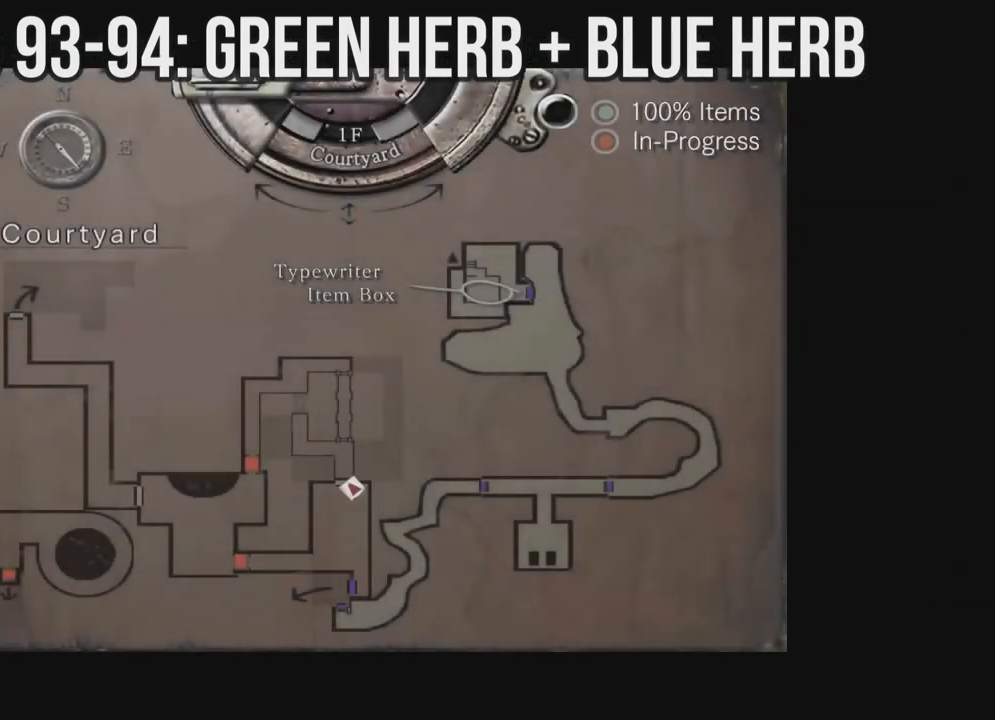
{"buttons": [], "left_stick": "center", "right_stick": "center", "events": []}
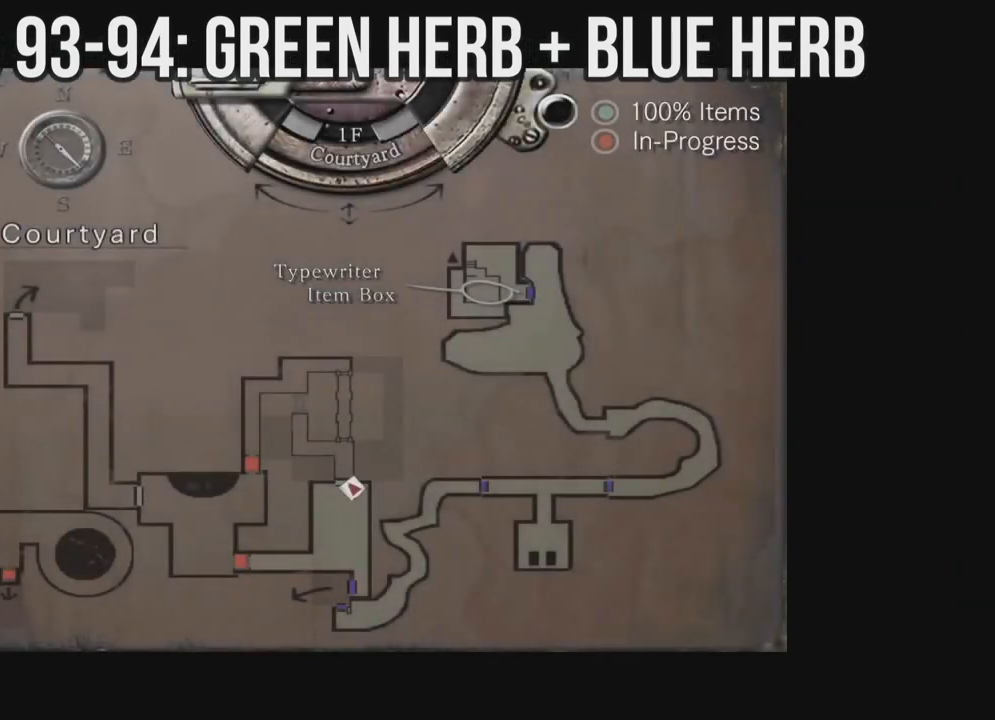
{"buttons": ["DPAD_UP"], "left_stick": "center", "right_stick": "center", "events": [[133, "B", "down"], [217, "B", "up"], [300, "B", "down"], [400, "B", "up"], [450, "DPAD_UP", "down"]]}
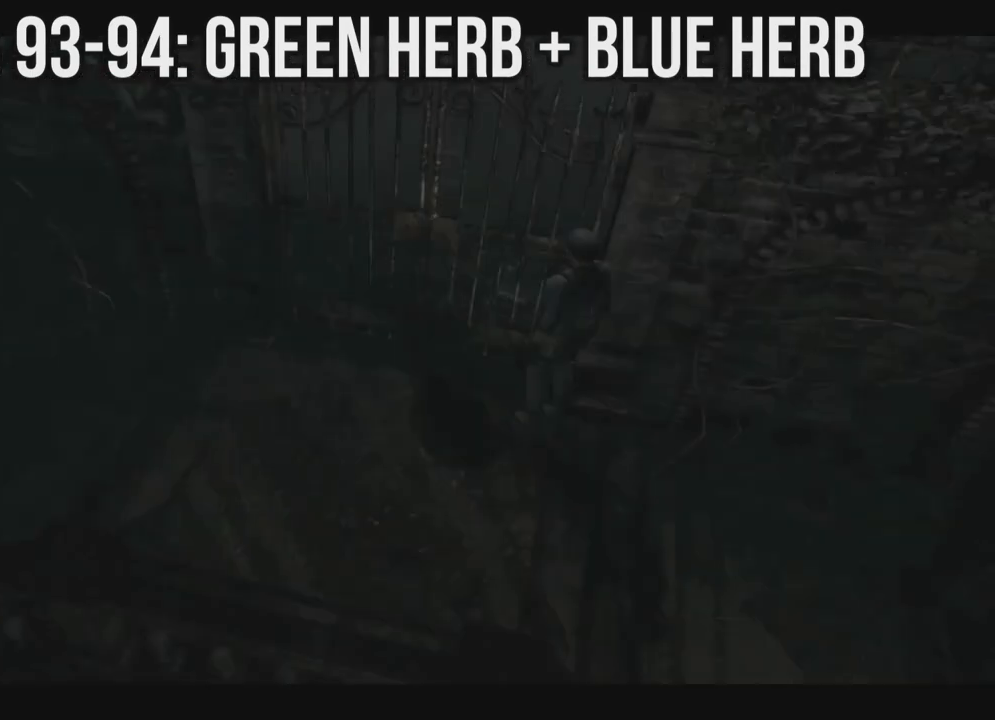
{"buttons": ["A"], "left_stick": "center", "right_stick": "center", "events": [[17, "X", "down"], [83, "A", "down"], [100, "DPAD_RIGHT", "down"], [300, "A", "up"], [317, "DPAD_RIGHT", "up"], [333, "X", "up"], [367, "DPAD_UP", "up"], [483, "A", "down"]]}
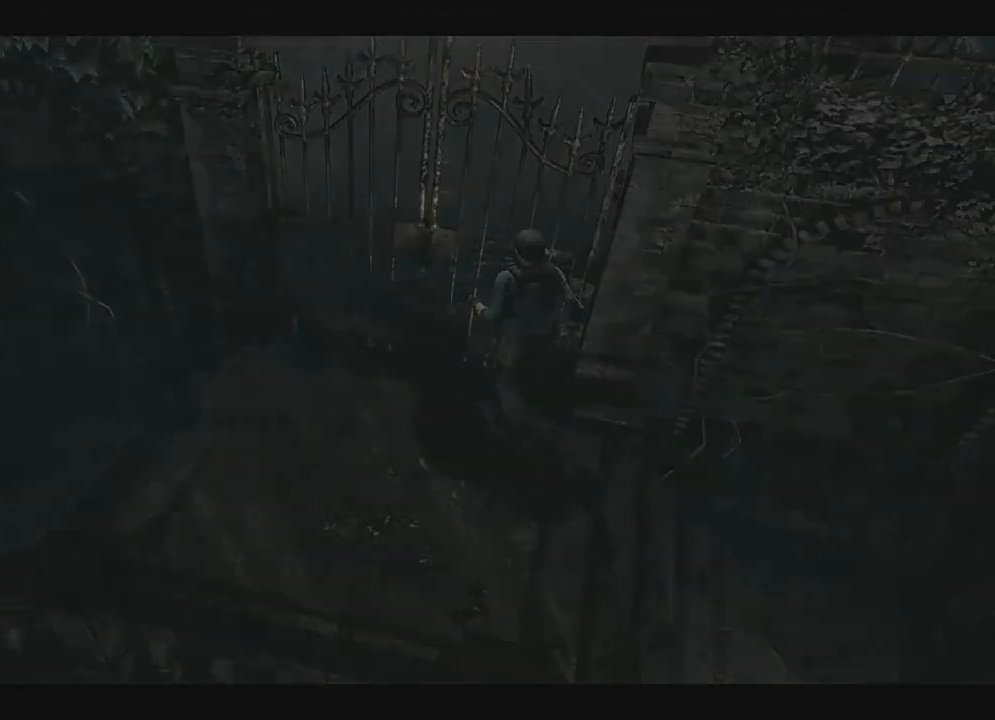
{"buttons": ["X"], "left_stick": "center", "right_stick": "center", "events": [[133, "A", "up"], [267, "X", "down"]]}
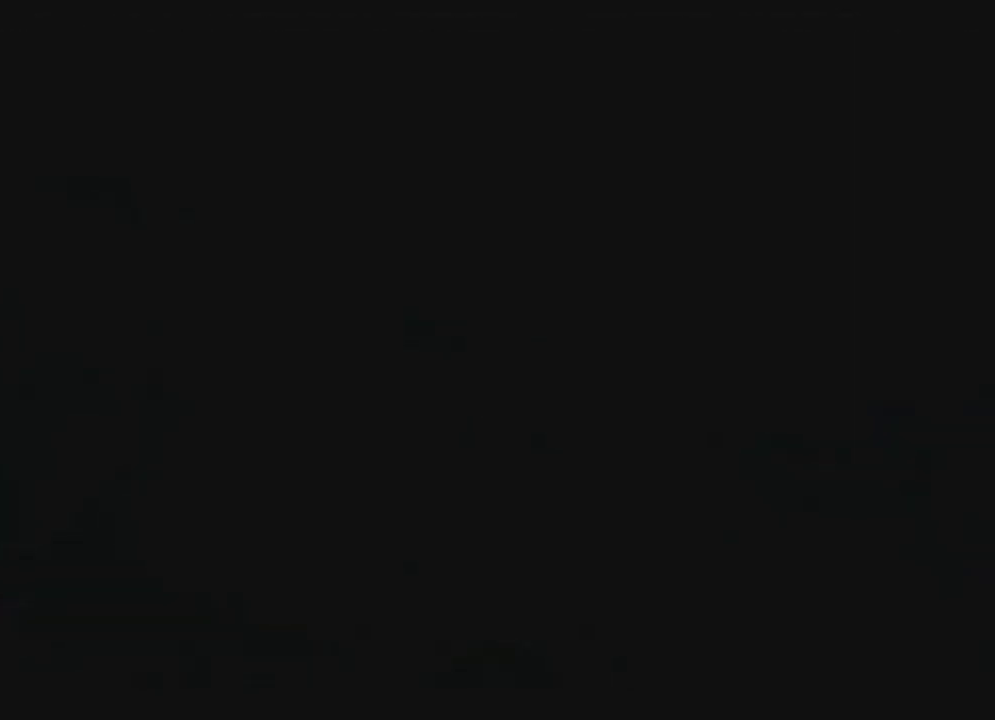
{"buttons": ["X", "DPAD_UP"], "left_stick": "center", "right_stick": "center", "events": [[33, "DPAD_UP", "down"]]}
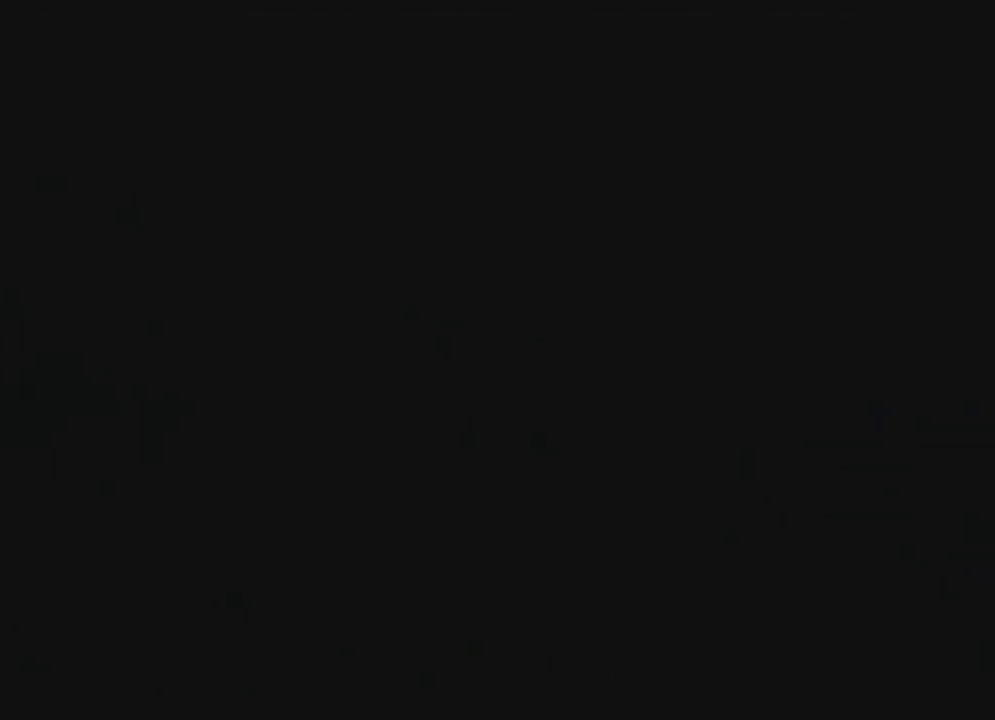
{"buttons": ["X", "DPAD_UP"], "left_stick": "center", "right_stick": "center", "events": []}
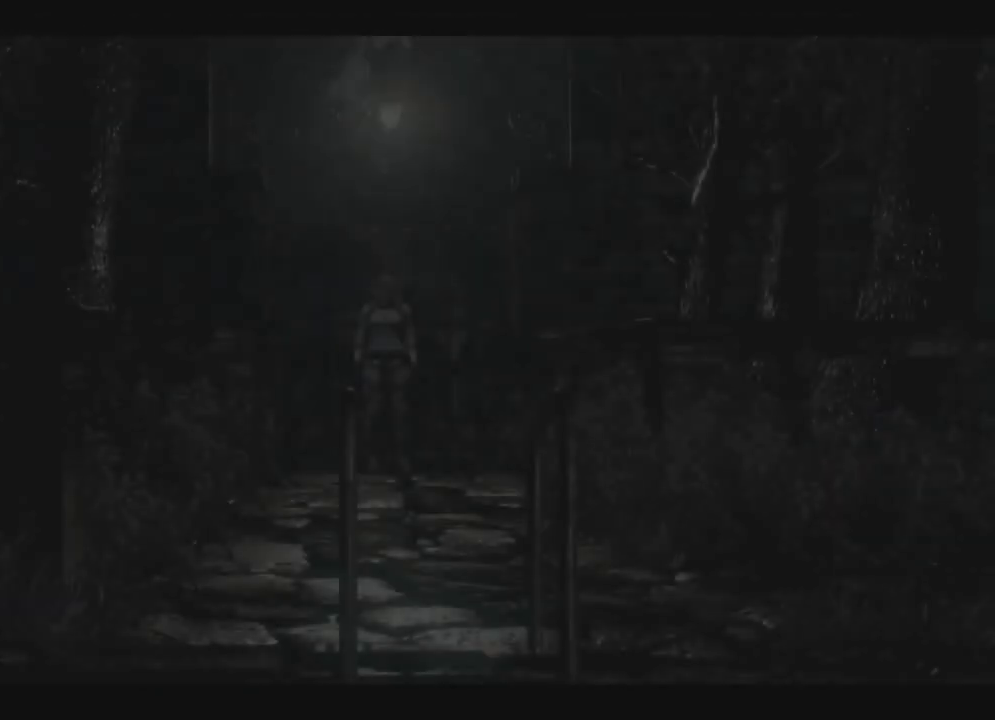
{"buttons": ["X", "DPAD_UP"], "left_stick": "center", "right_stick": "center", "events": []}
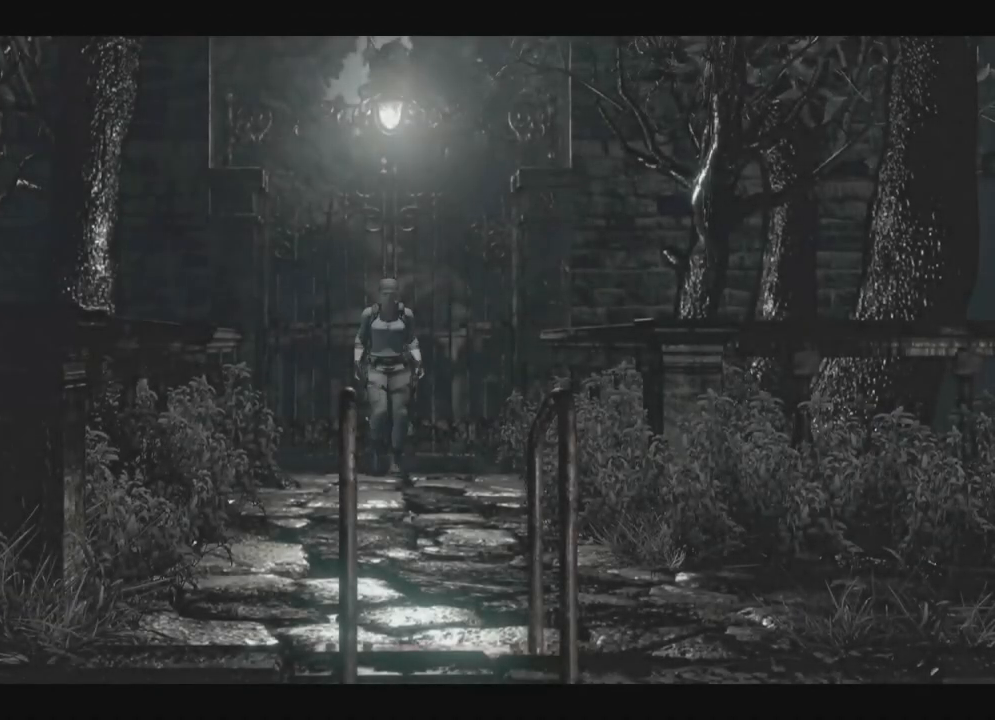
{"buttons": ["X", "DPAD_UP"], "left_stick": "center", "right_stick": "center", "events": []}
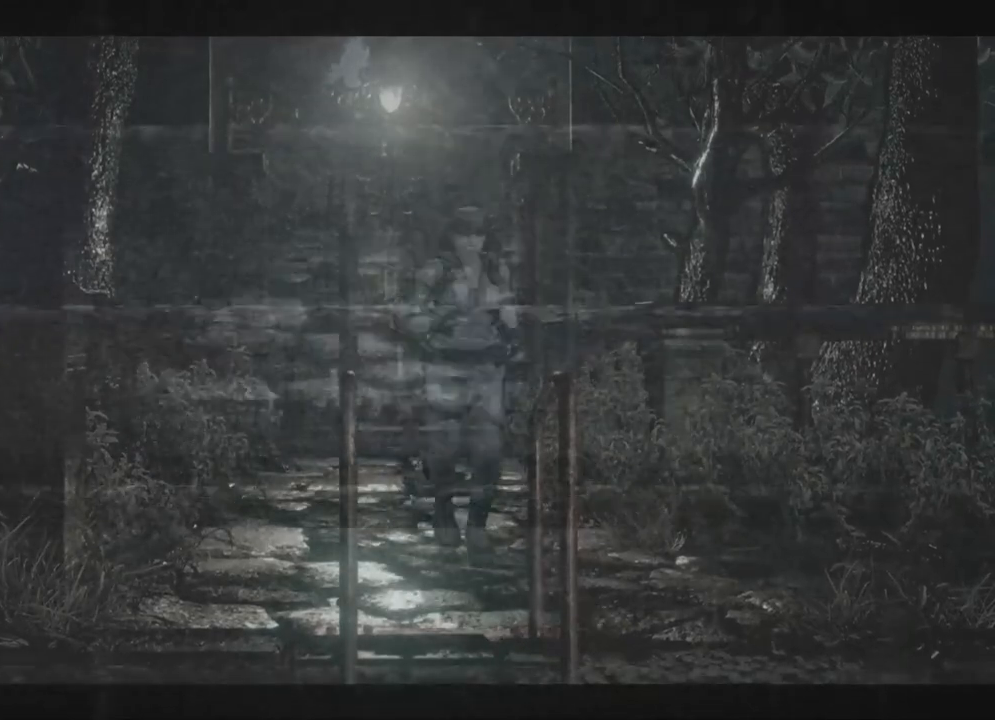
{"buttons": ["X", "DPAD_UP"], "left_stick": "center", "right_stick": "center", "events": [[33, "DPAD_LEFT", "down"], [233, "DPAD_LEFT", "up"], [367, "DPAD_RIGHT", "down"], [417, "DPAD_RIGHT", "up"]]}
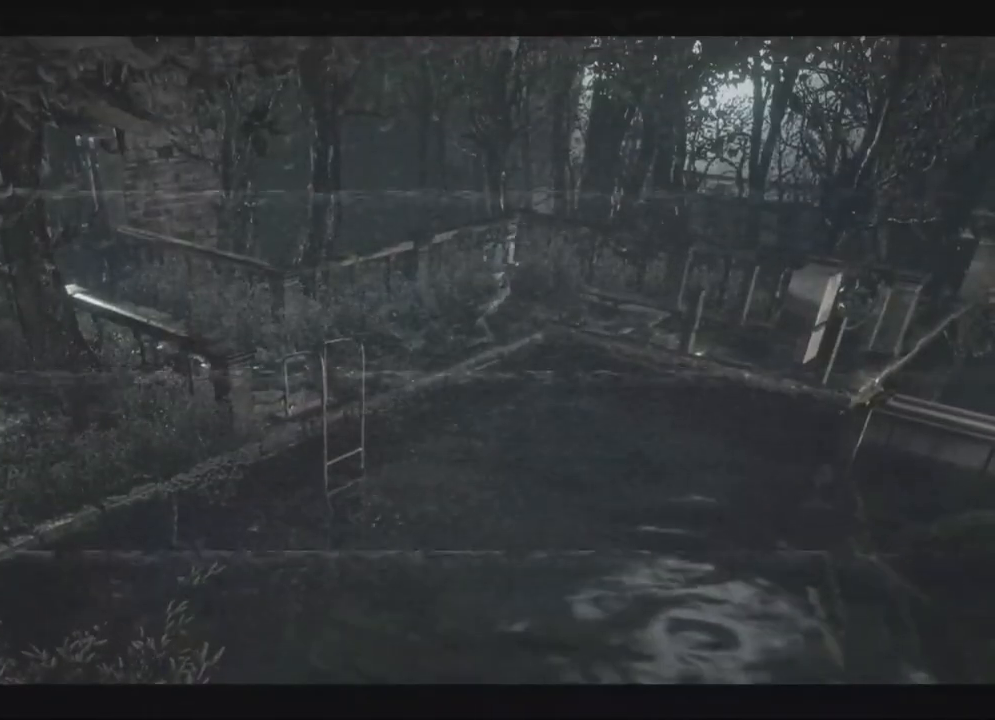
{"buttons": ["DPAD_UP"], "left_stick": "center", "right_stick": "center", "events": [[100, "DPAD_RIGHT", "down"], [183, "DPAD_RIGHT", "up"], [267, "DPAD_RIGHT", "down"], [367, "DPAD_RIGHT", "up"], [383, "DPAD_LEFT", "down"], [433, "DPAD_LEFT", "up"], [483, "X", "up"]]}
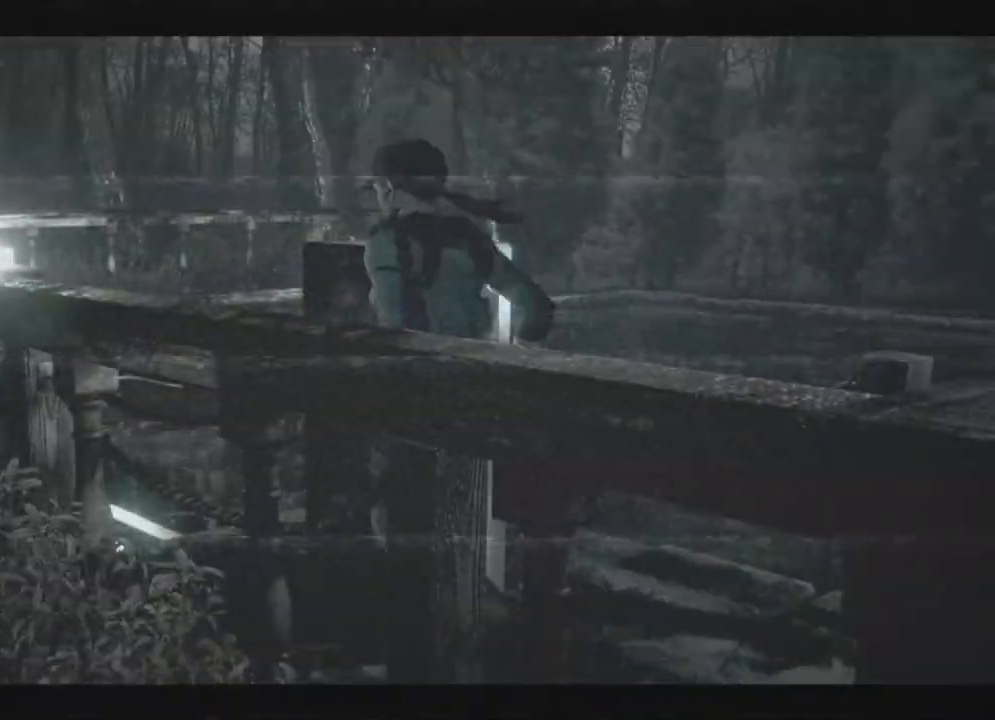
{"buttons": ["DPAD_DOWN"], "left_stick": "center", "right_stick": "center"}
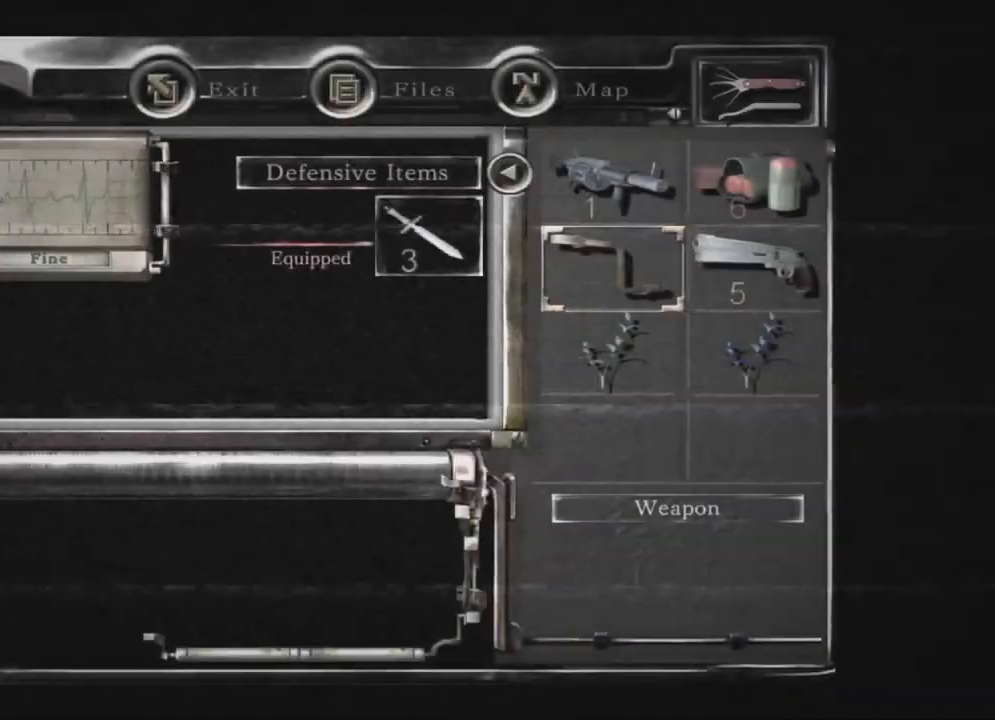
{"buttons": ["A"], "left_stick": "center", "right_stick": "center"}
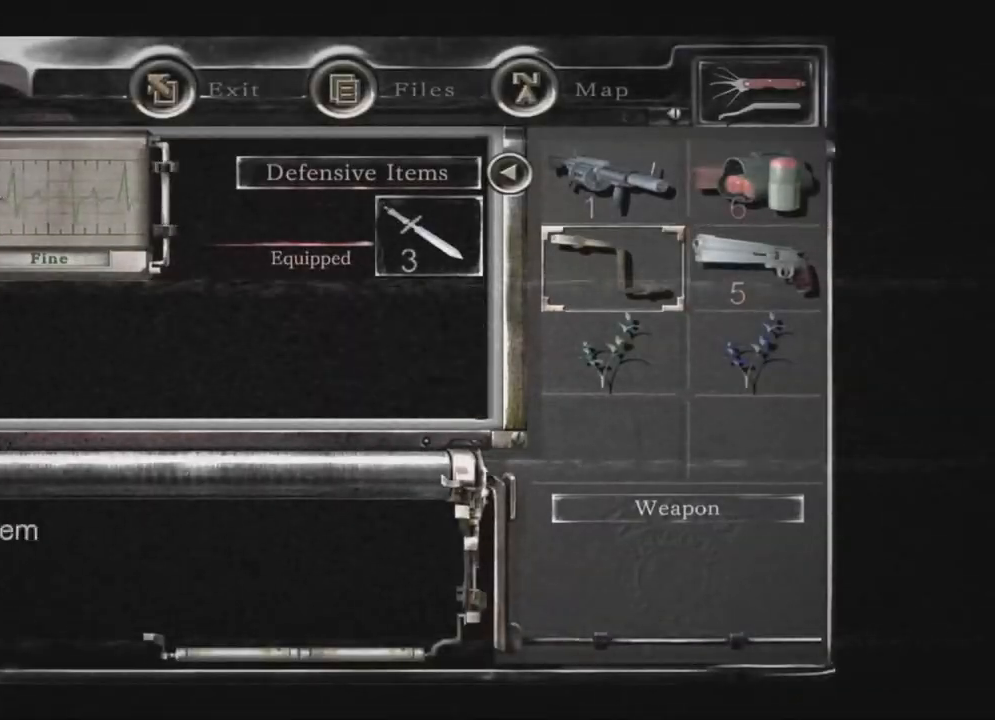
{"buttons": [], "left_stick": "center", "right_stick": "center", "events": [[83, "A", "up"]]}
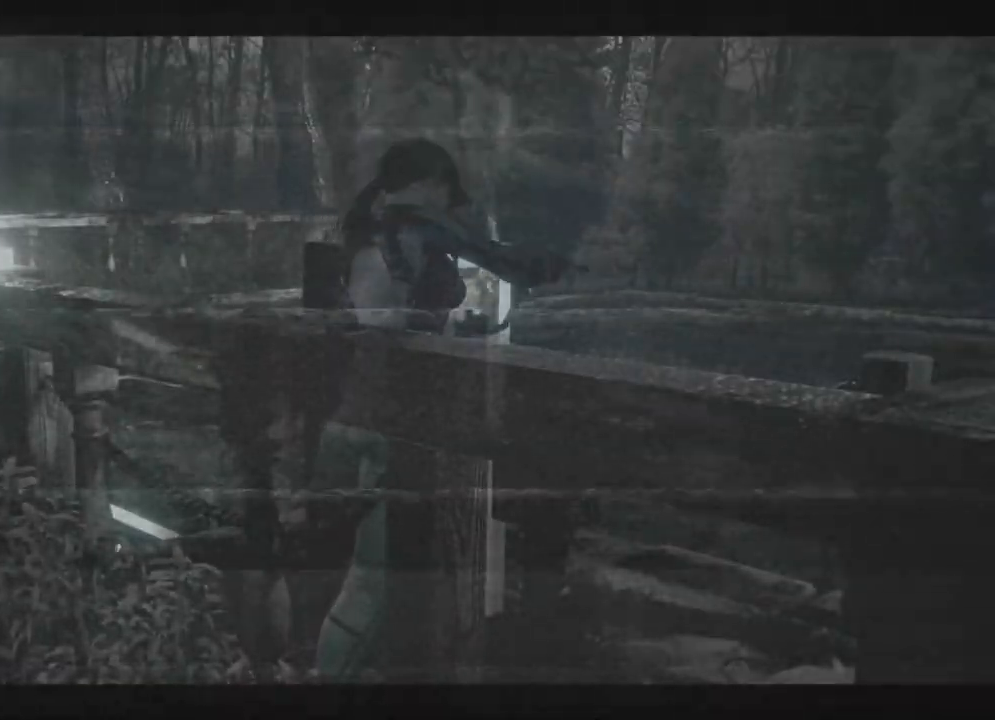
{"buttons": [], "left_stick": "center", "right_stick": "center", "events": []}
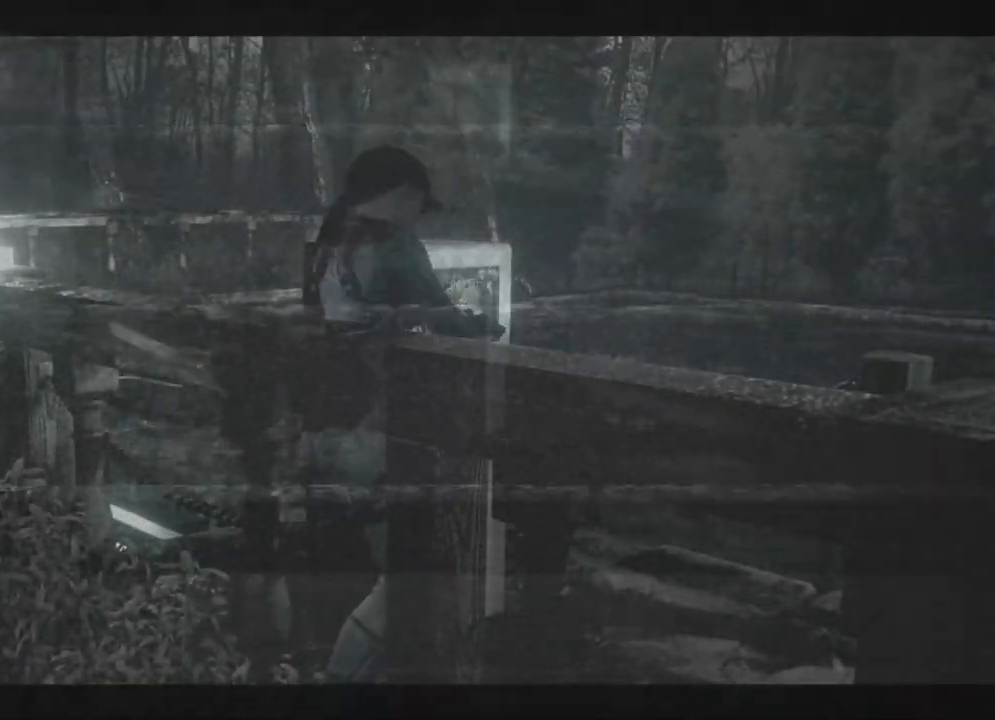
{"buttons": [], "left_stick": "center", "right_stick": "center", "events": []}
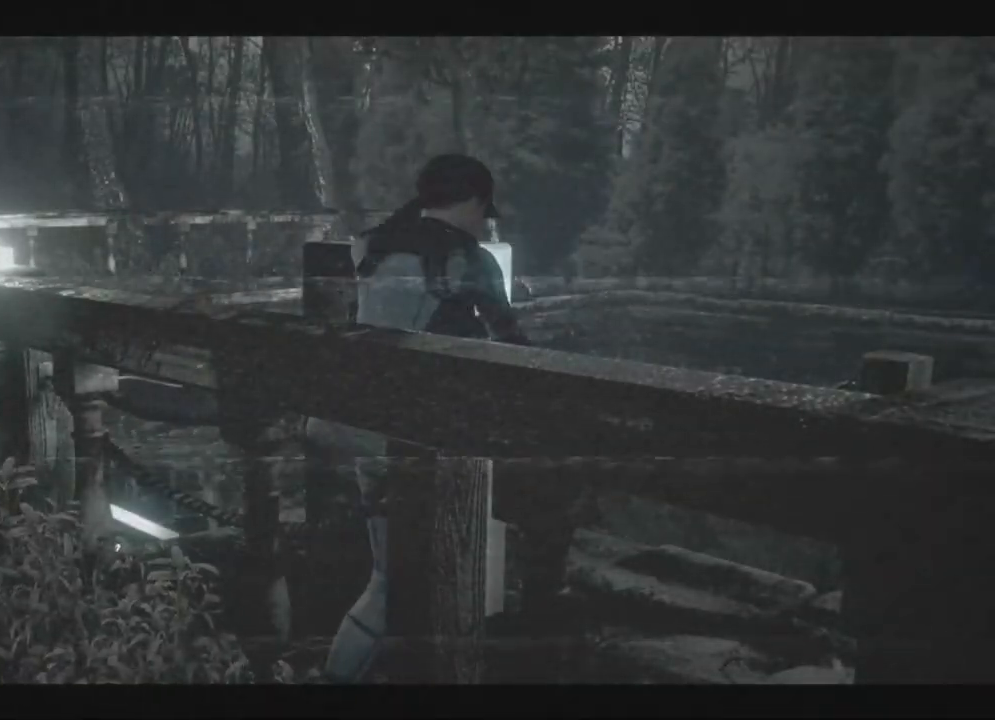
{"buttons": [], "left_stick": "center", "right_stick": "center", "events": []}
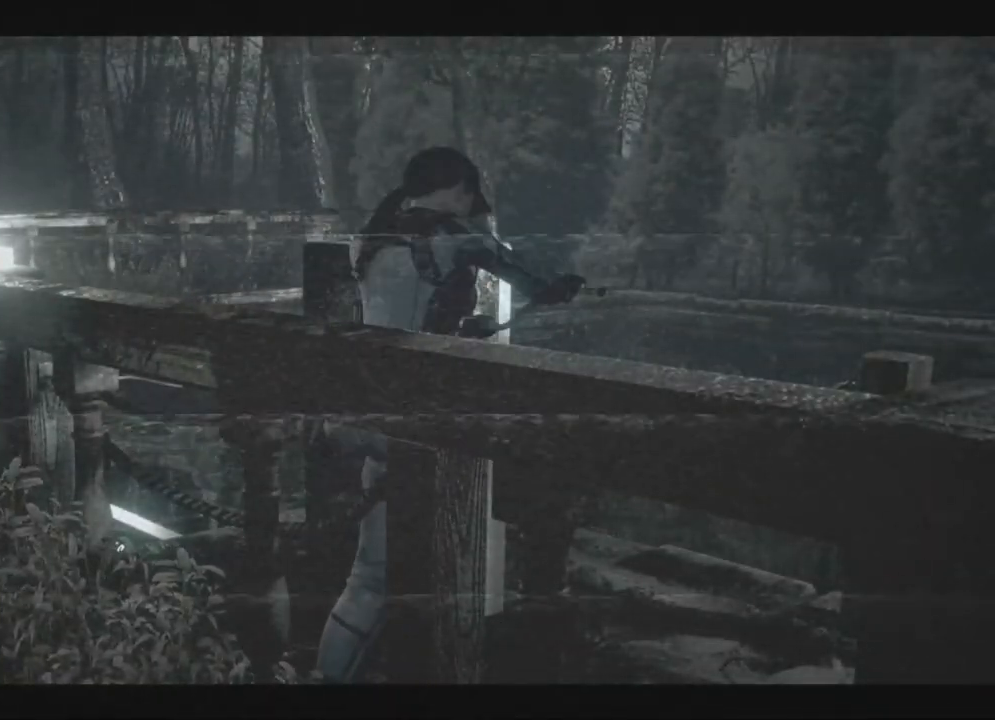
{"buttons": [], "left_stick": "center", "right_stick": "center"}
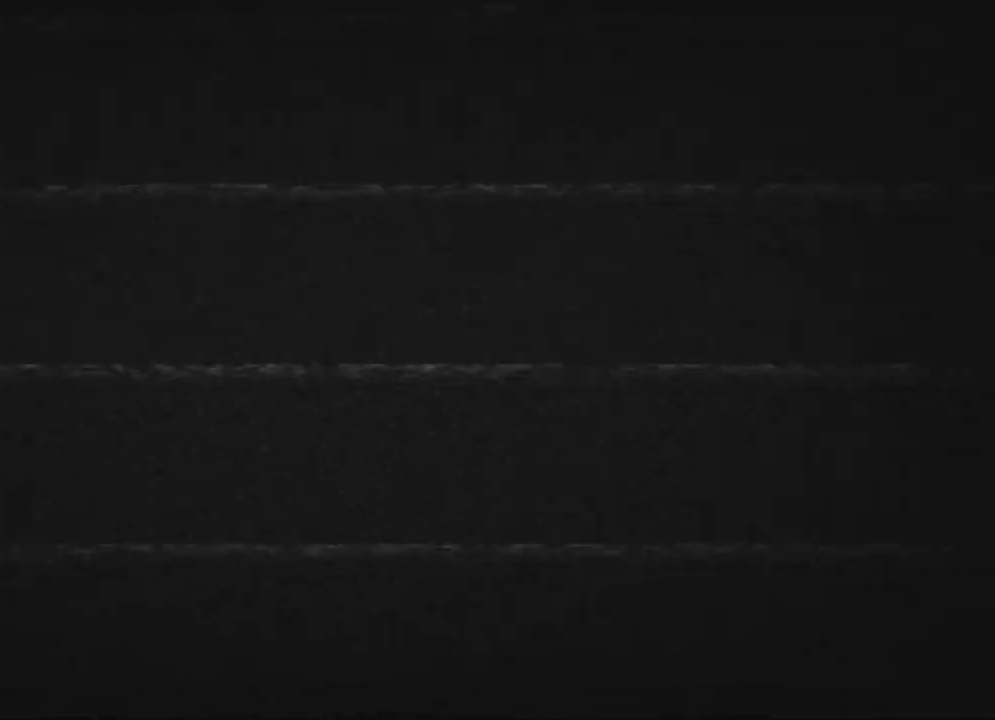
{"buttons": [], "left_stick": "center", "right_stick": "center"}
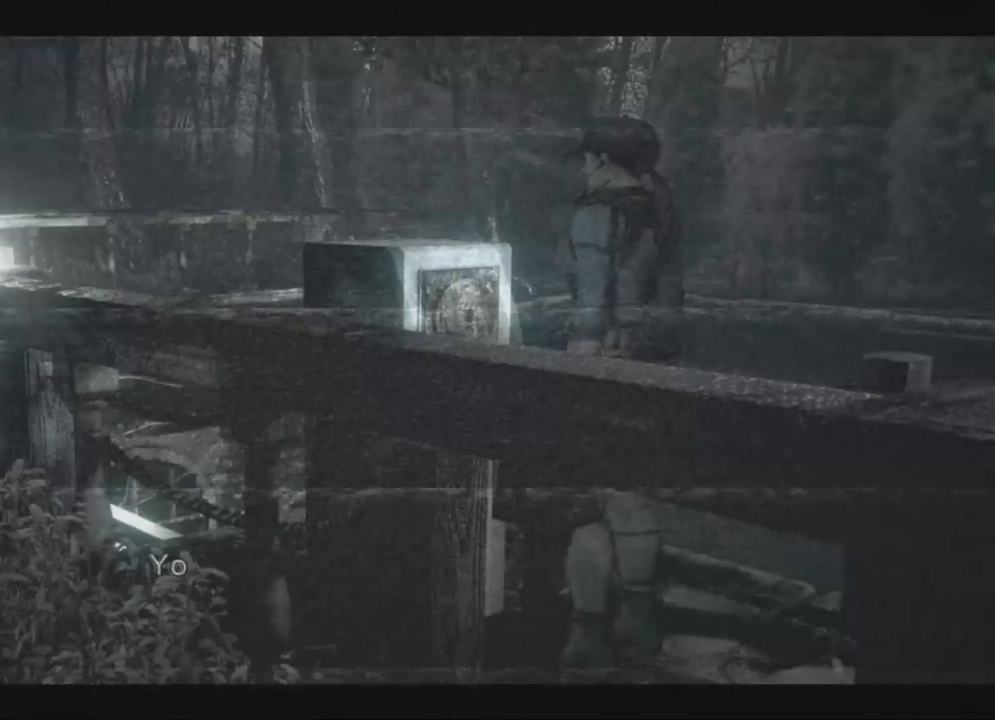
{"buttons": [], "left_stick": "center", "right_stick": "center", "events": [[117, "B", "down"], [350, "B", "up"], [400, "B", "down"], [450, "B", "up"]]}
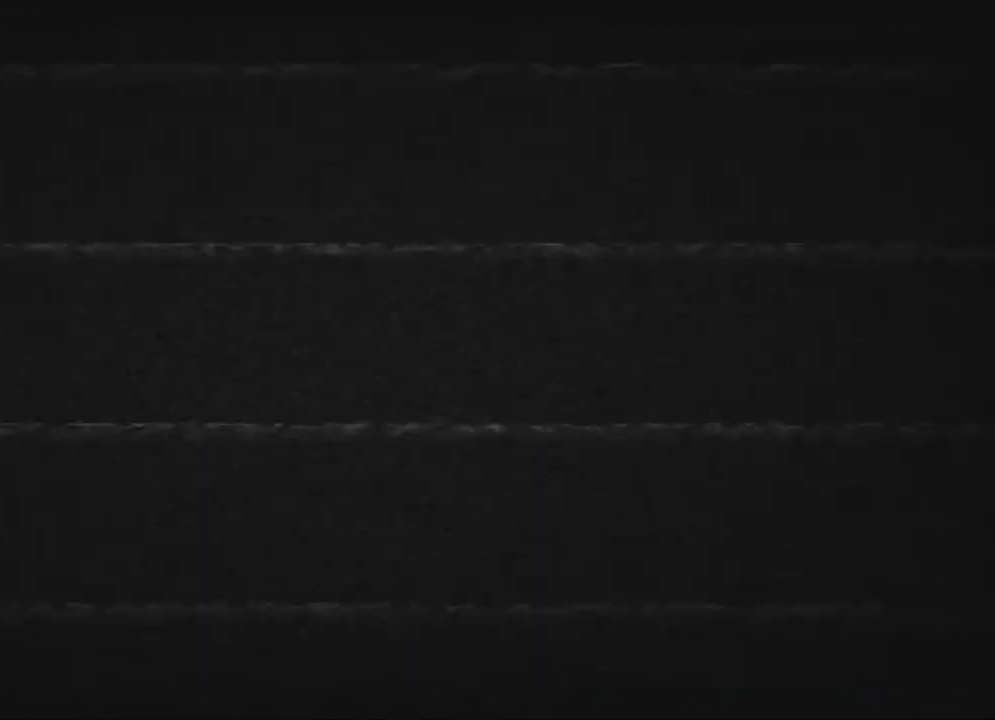
{"buttons": [], "left_stick": "center", "right_stick": "down", "events": [[283, "B", "down"], [317, "B", "up"], [350, "B", "down"], [367, "B", "up"], [483, "right_stick", "down"]]}
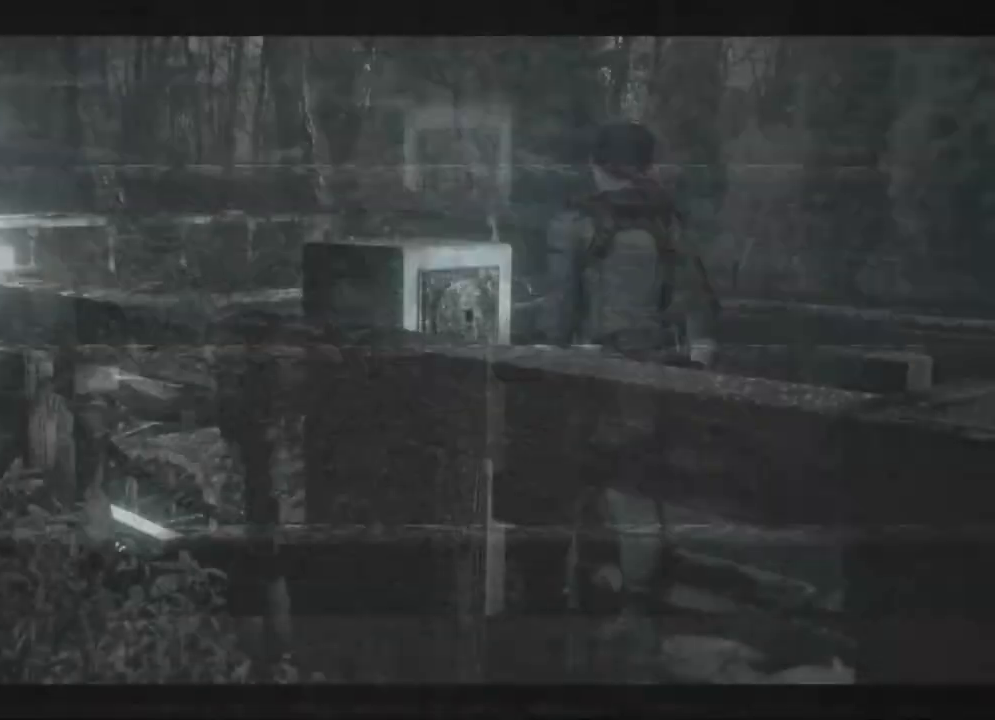
{"buttons": ["X", "DPAD_UP", "DPAD_LEFT"], "left_stick": "center", "right_stick": "center", "events": [[33, "right_stick", "center"], [83, "X", "down"], [150, "DPAD_UP", "down"], [383, "DPAD_LEFT", "down"]]}
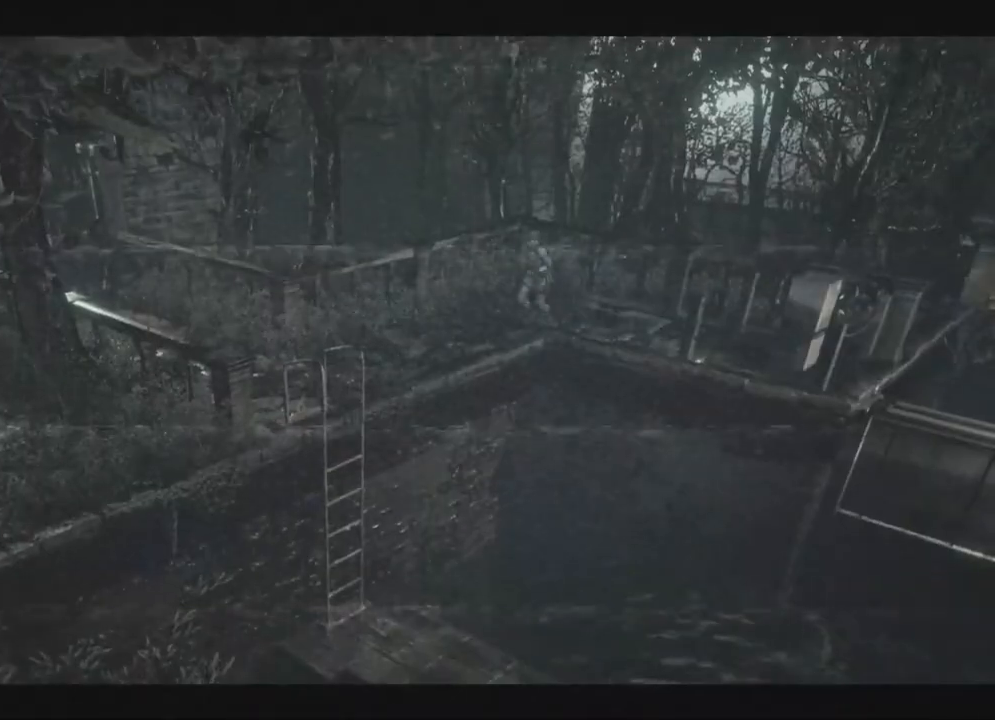
{"buttons": ["X"], "left_stick": "center", "right_stick": "center", "events": [[17, "DPAD_LEFT", "up"], [250, "DPAD_LEFT", "down"], [283, "DPAD_LEFT", "up"], [300, "A", "down"], [317, "A", "up"], [350, "A", "down"], [367, "A", "up"], [417, "A", "down"], [467, "A", "up"], [467, "DPAD_UP", "up"]]}
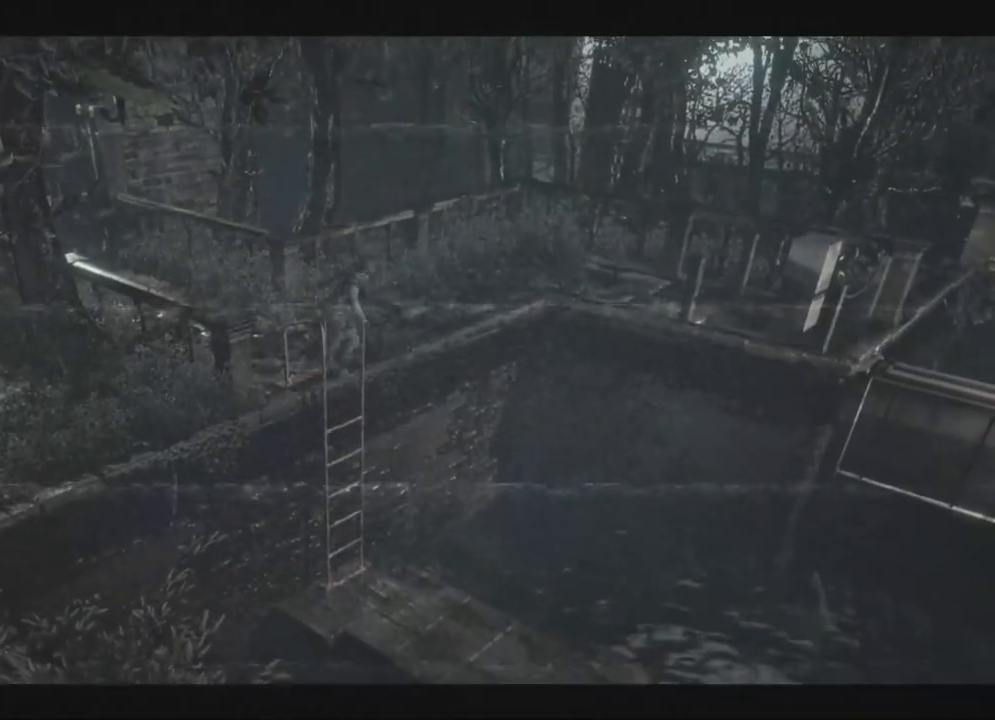
{"buttons": [], "left_stick": "center", "right_stick": "center", "events": [[33, "X", "up"]]}
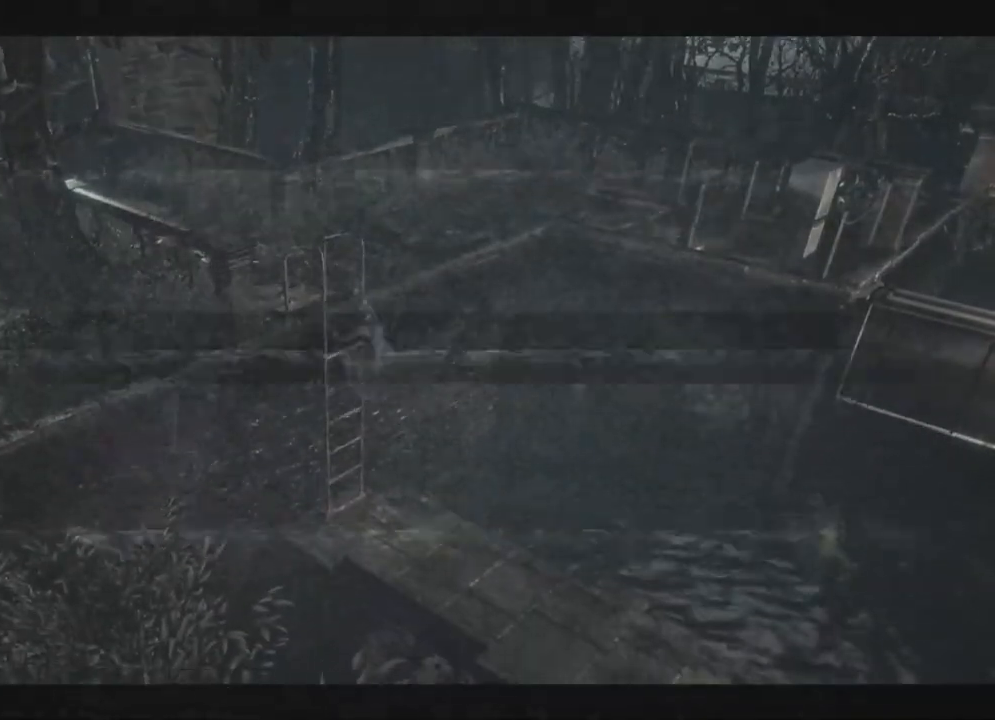
{"buttons": ["X"], "left_stick": "center", "right_stick": "center", "events": [[333, "X", "down"]]}
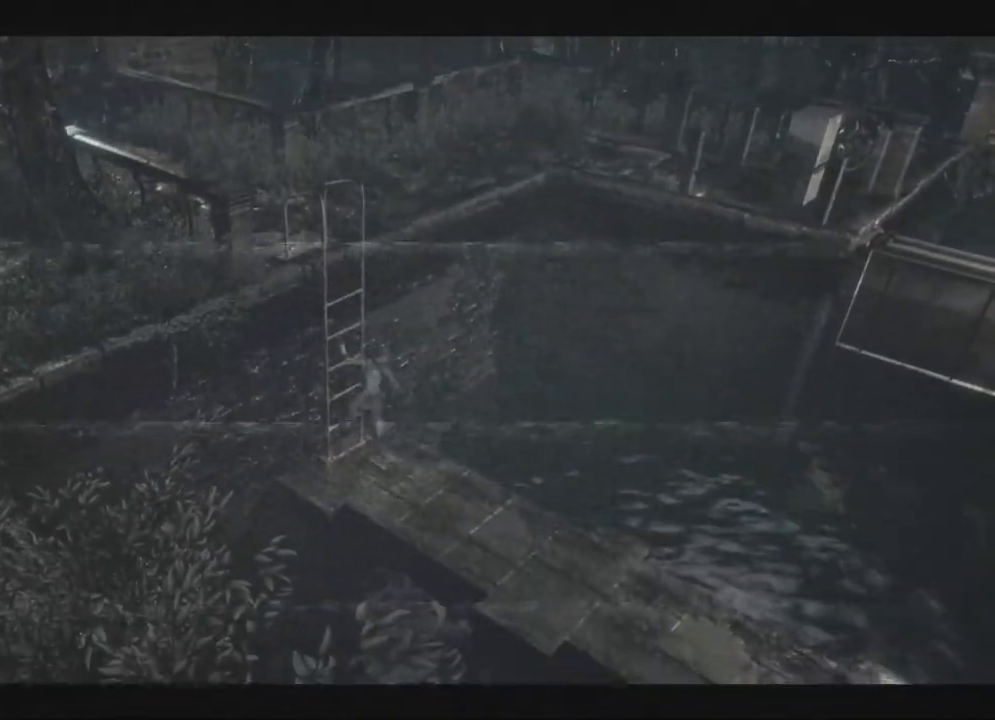
{"buttons": ["X", "DPAD_UP"], "left_stick": "center", "right_stick": "center", "events": [[150, "DPAD_UP", "down"]]}
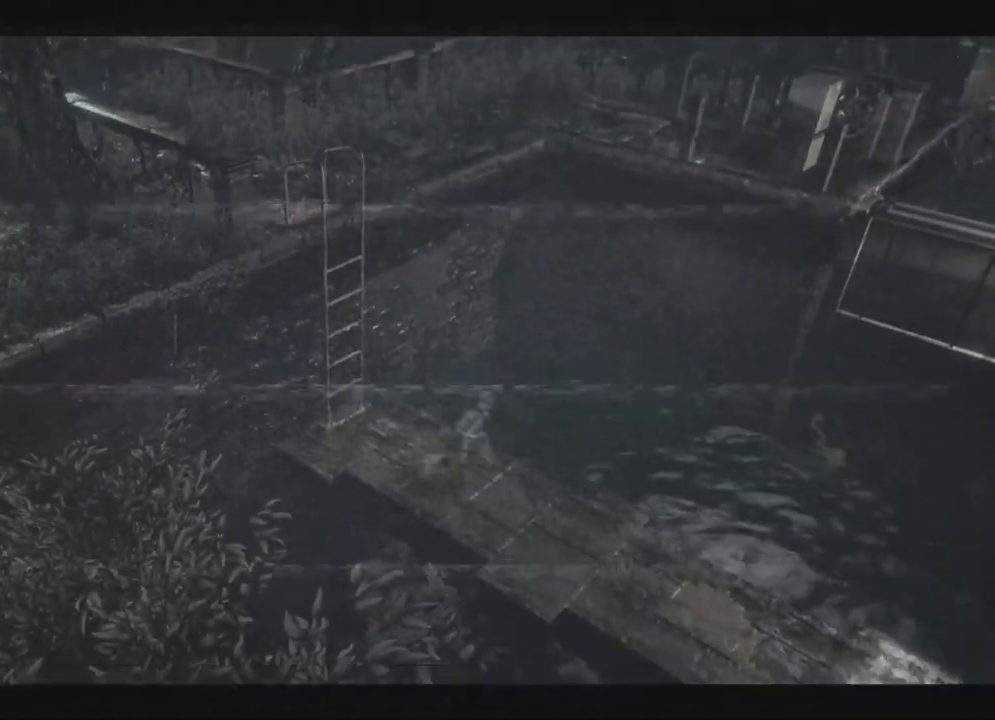
{"buttons": ["X", "DPAD_UP"], "left_stick": "center", "right_stick": "center", "events": [[283, "A", "down"], [300, "A", "up"]]}
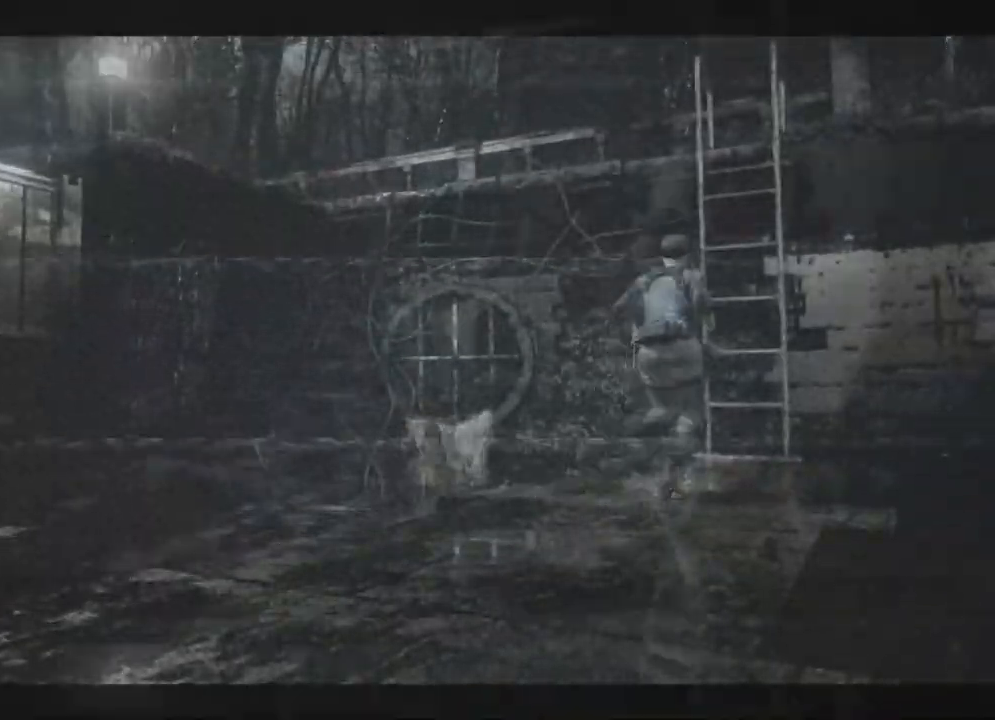
{"buttons": [], "left_stick": "center", "right_stick": "center", "events": [[50, "A", "down"], [67, "A", "up"], [167, "A", "down"], [183, "A", "up"], [217, "A", "down"], [250, "A", "up"], [350, "X", "up"], [367, "DPAD_UP", "up"]]}